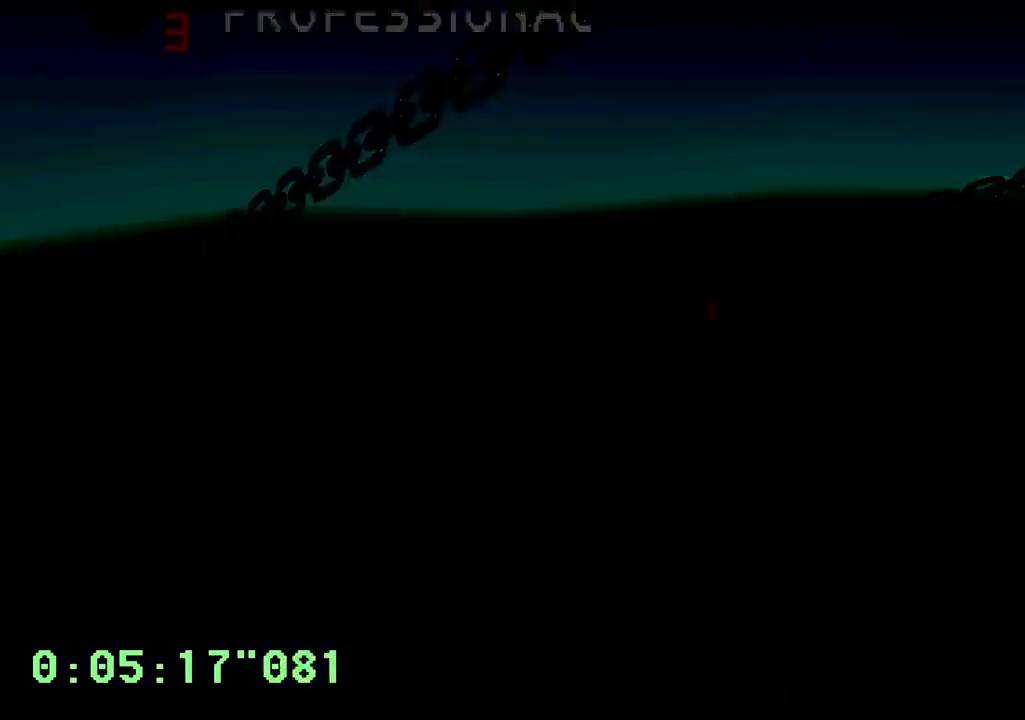
Gameplay with a controller (PlayStation layout); each line is a JSON object with the inputs held at the frame after it. "events" lists button and stick changes between this image and that frame as [ms after this image, input, new state], when the widget could be followed in between. Not read: L3 R3.
{"buttons": [], "left_stick": "center", "right_stick": "center", "events": []}
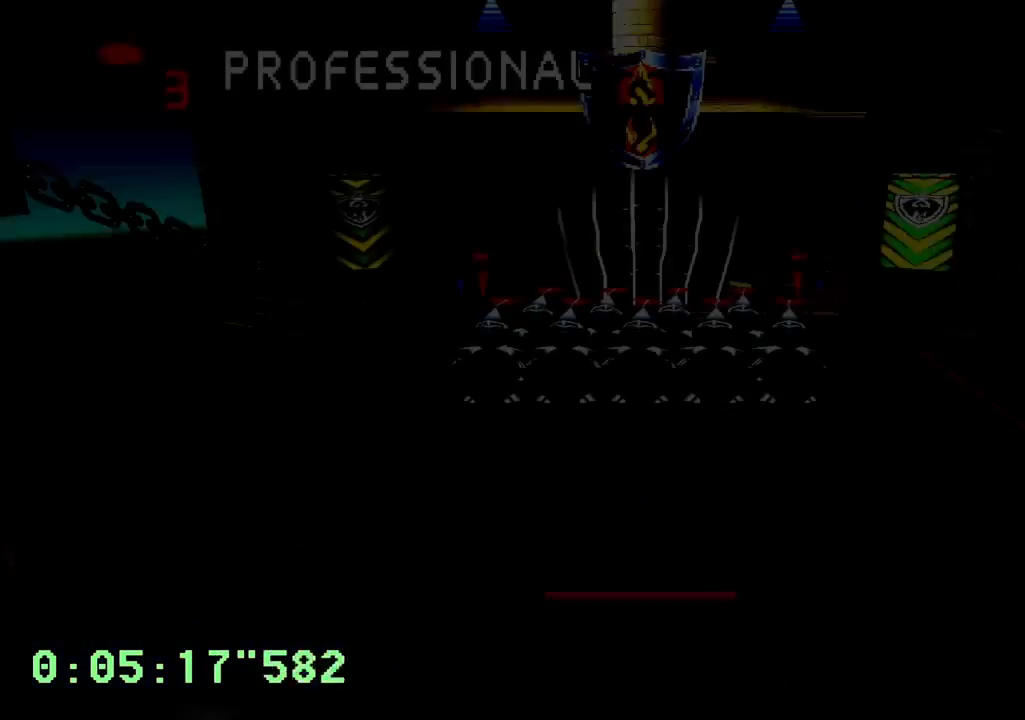
{"buttons": ["L1", "L2", "DPAD_LEFT"], "left_stick": "center", "right_stick": "center", "events": [[133, "L1", "down"], [167, "L2", "down"], [433, "DPAD_LEFT", "down"]]}
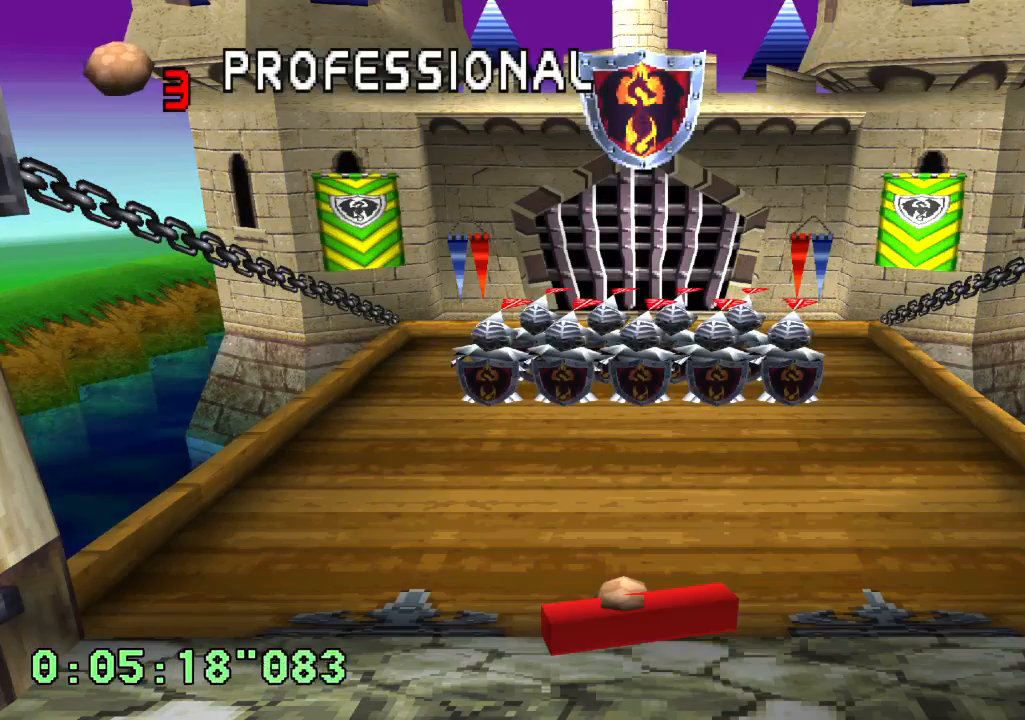
{"buttons": ["L1", "L2", "DPAD_LEFT"], "left_stick": "center", "right_stick": "center", "events": [[83, "DPAD_LEFT", "up"], [450, "DPAD_LEFT", "down"]]}
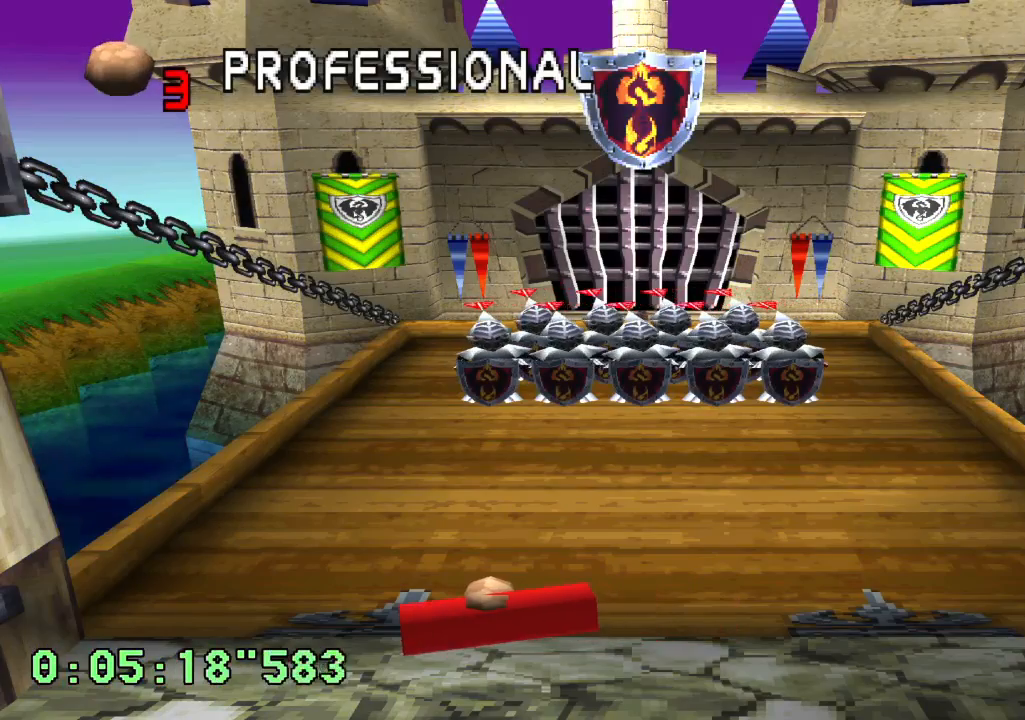
{"buttons": ["L1", "L2"], "left_stick": "center", "right_stick": "center", "events": [[83, "DPAD_LEFT", "up"]]}
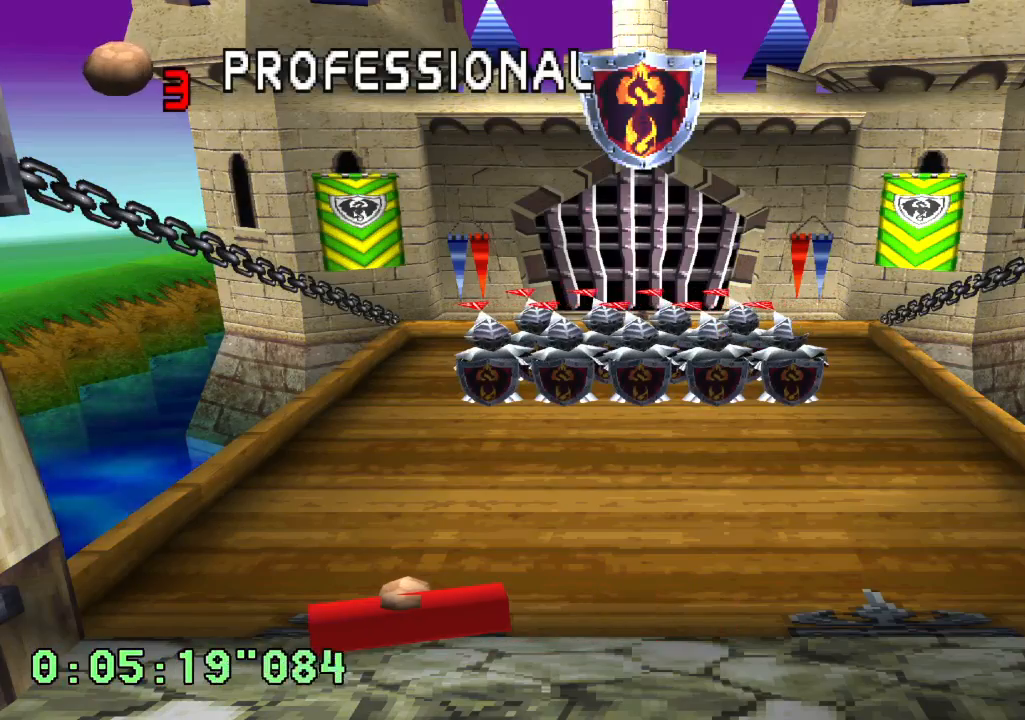
{"buttons": ["L1", "L2"], "left_stick": "center", "right_stick": "center", "events": [[117, "CROSS", "down"], [183, "CROSS", "up"]]}
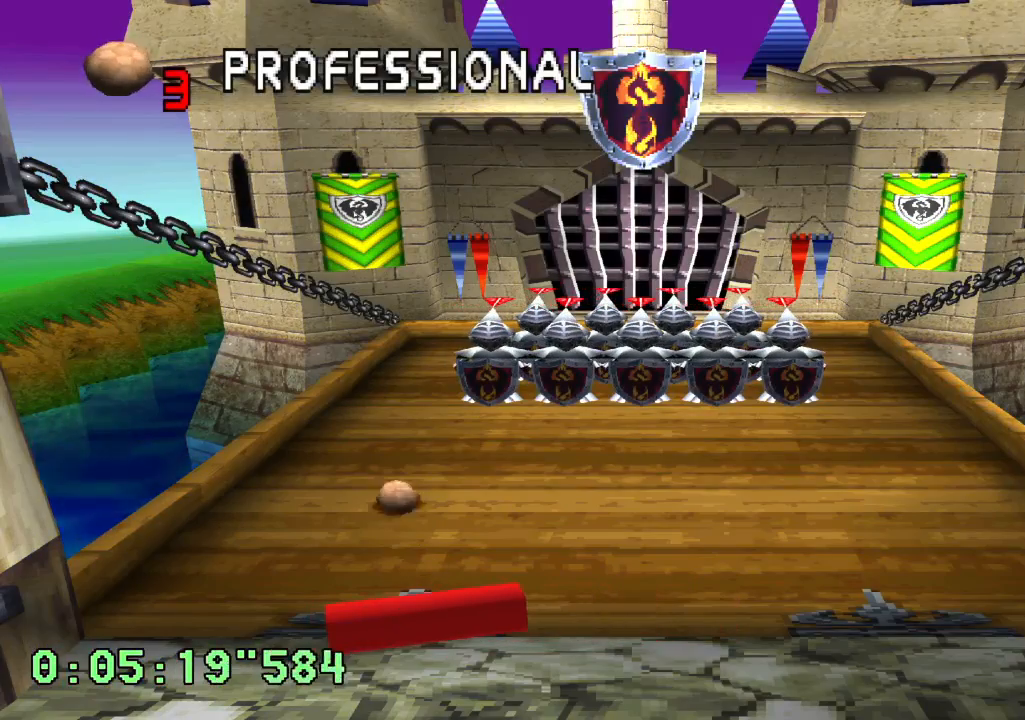
{"buttons": [], "left_stick": "center", "right_stick": "center", "events": [[33, "L1", "up"], [50, "L2", "up"]]}
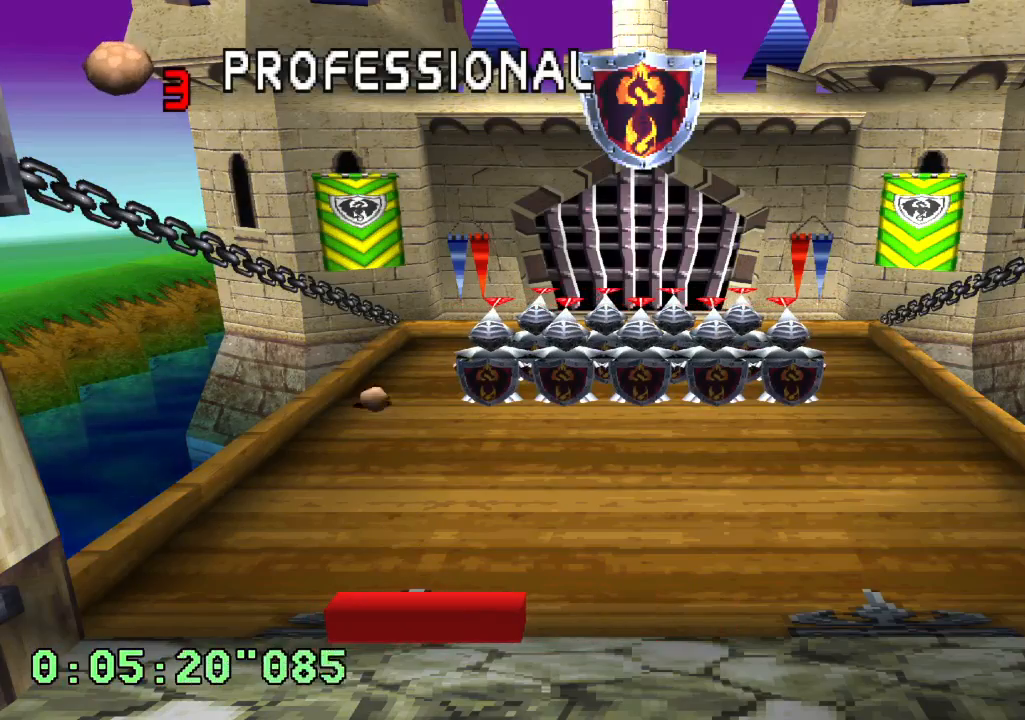
{"buttons": [], "left_stick": "center", "right_stick": "center", "events": []}
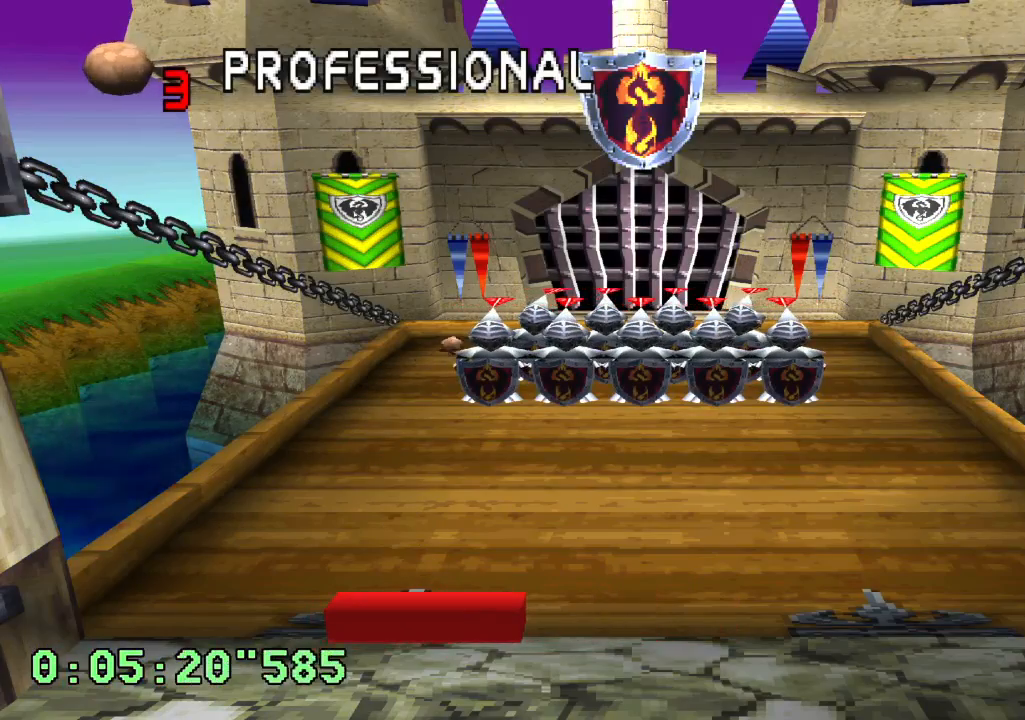
{"buttons": ["DPAD_RIGHT"], "left_stick": "center", "right_stick": "center", "events": [[483, "DPAD_RIGHT", "down"]]}
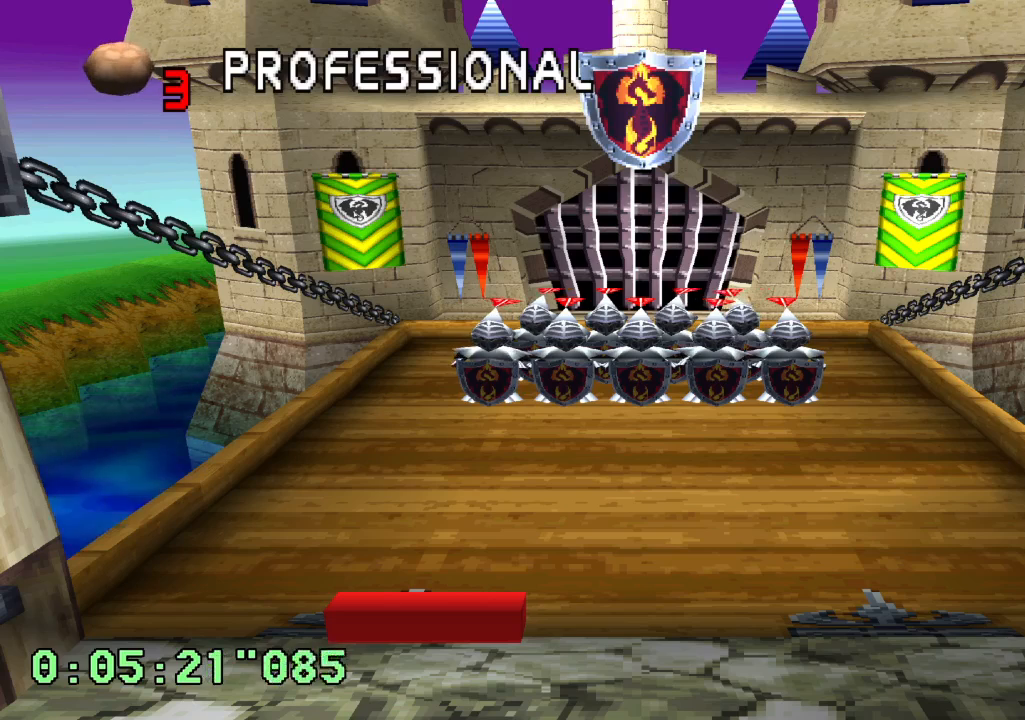
{"buttons": [], "left_stick": "center", "right_stick": "center", "events": [[183, "DPAD_RIGHT", "up"]]}
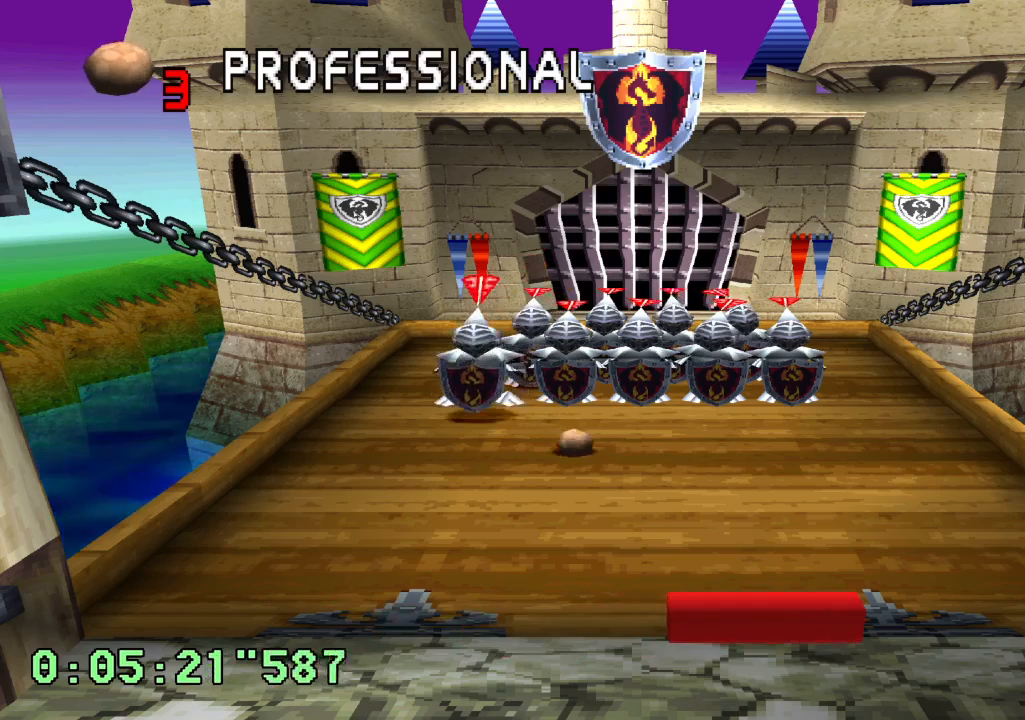
{"buttons": ["R1"], "left_stick": "center", "right_stick": "center", "events": [[267, "R1", "down"]]}
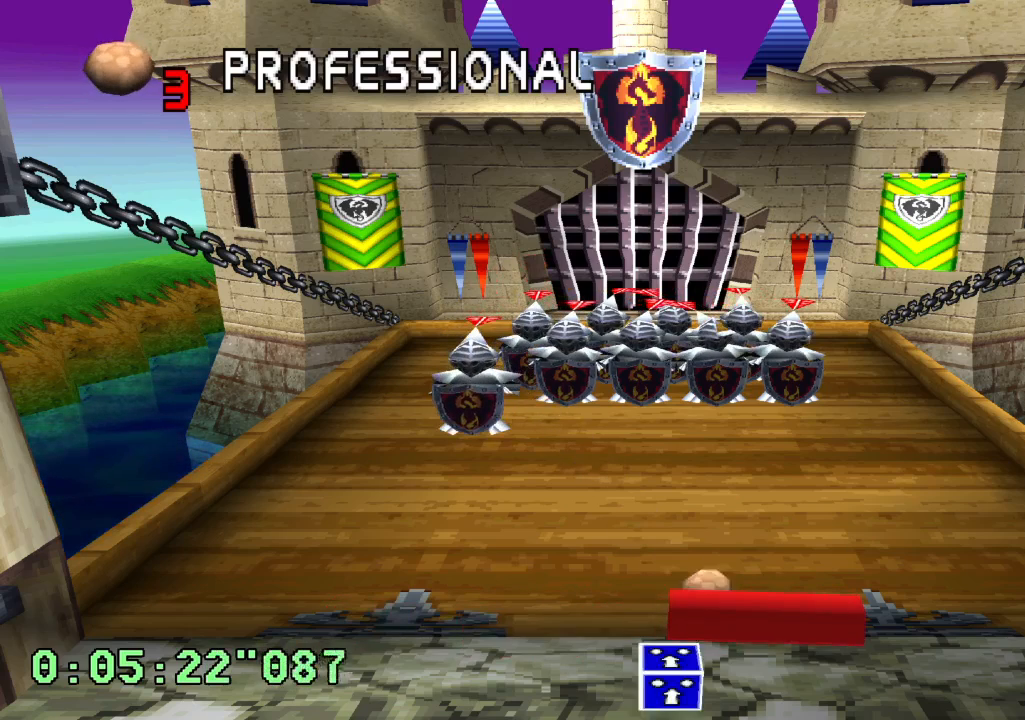
{"buttons": [], "left_stick": "center", "right_stick": "center", "events": [[183, "R1", "up"]]}
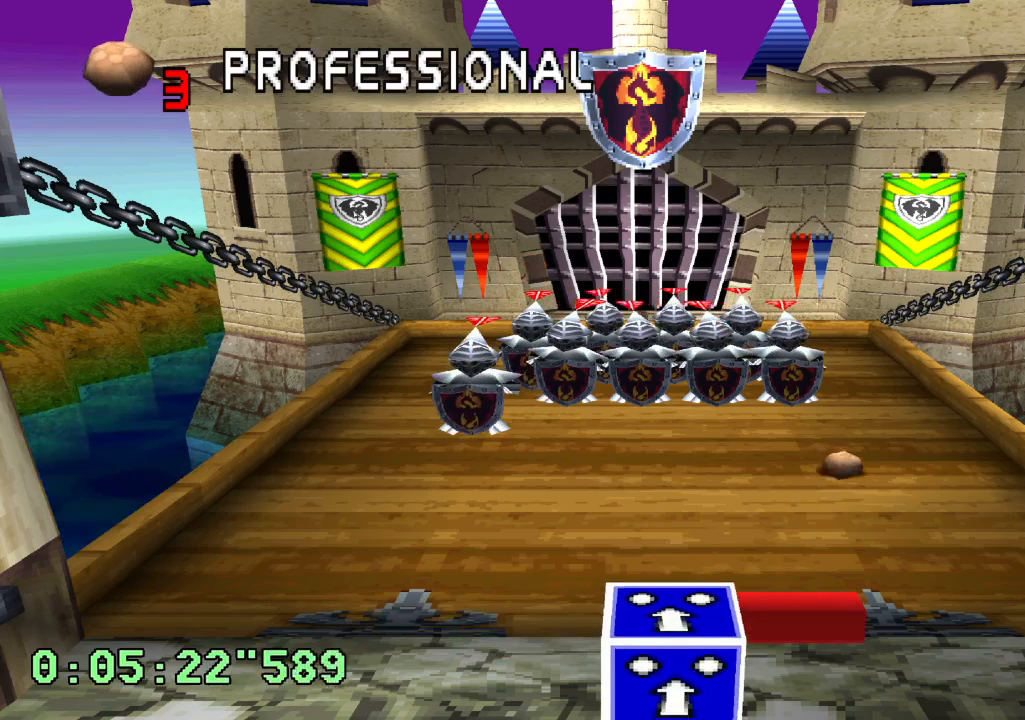
{"buttons": [], "left_stick": "center", "right_stick": "center", "events": []}
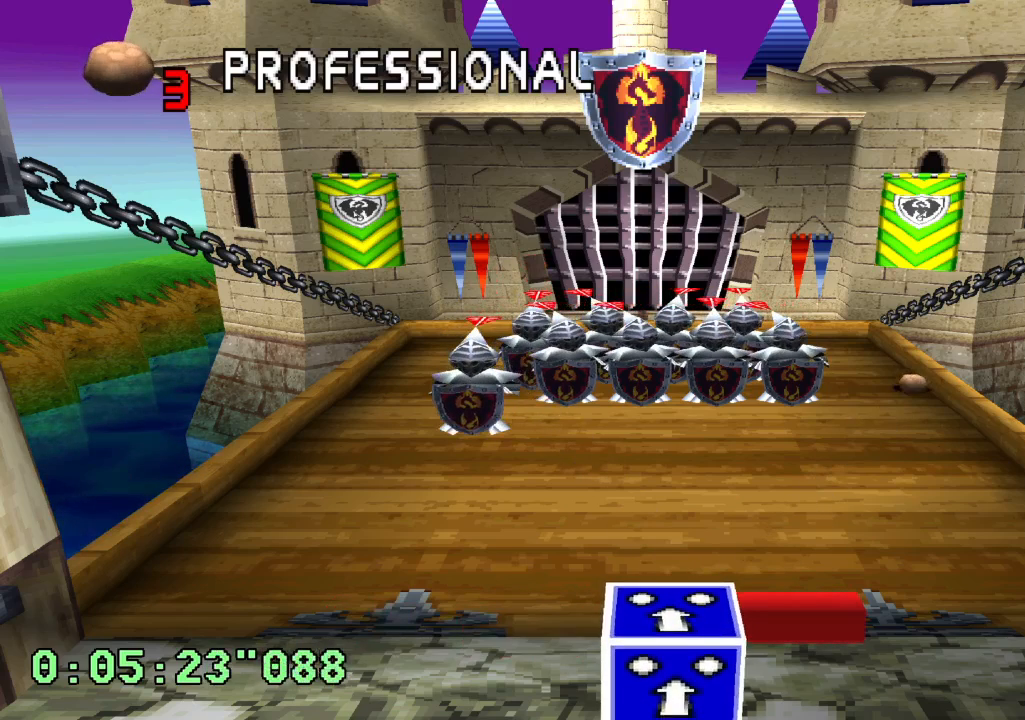
{"buttons": [], "left_stick": "center", "right_stick": "center", "events": []}
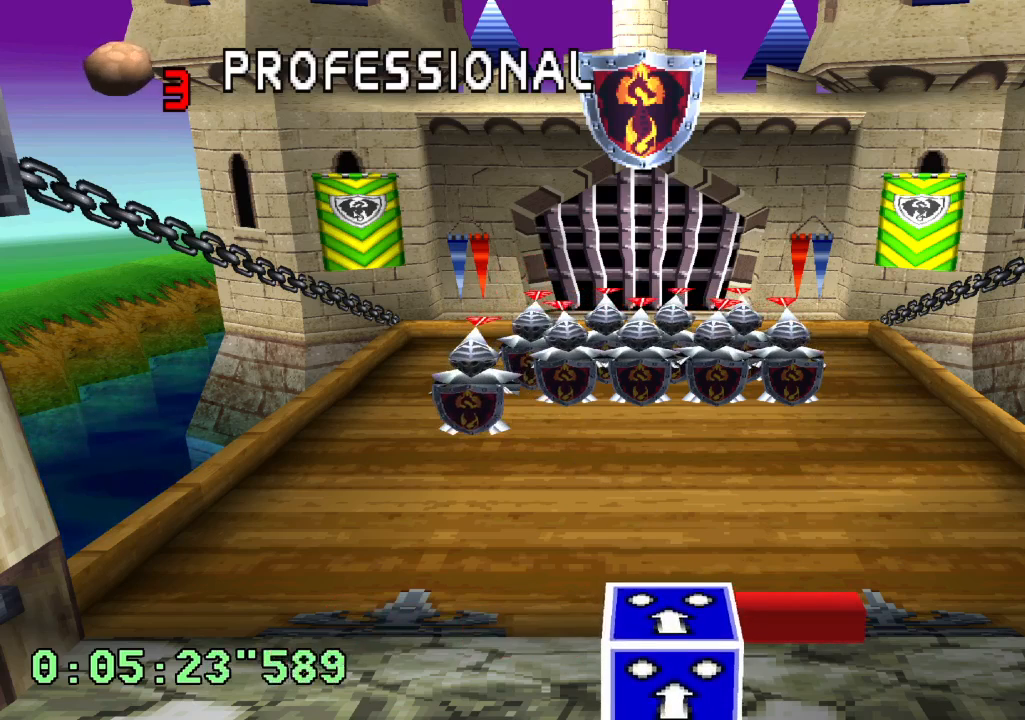
{"buttons": ["DPAD_LEFT"], "left_stick": "center", "right_stick": "center", "events": [[400, "DPAD_LEFT", "down"]]}
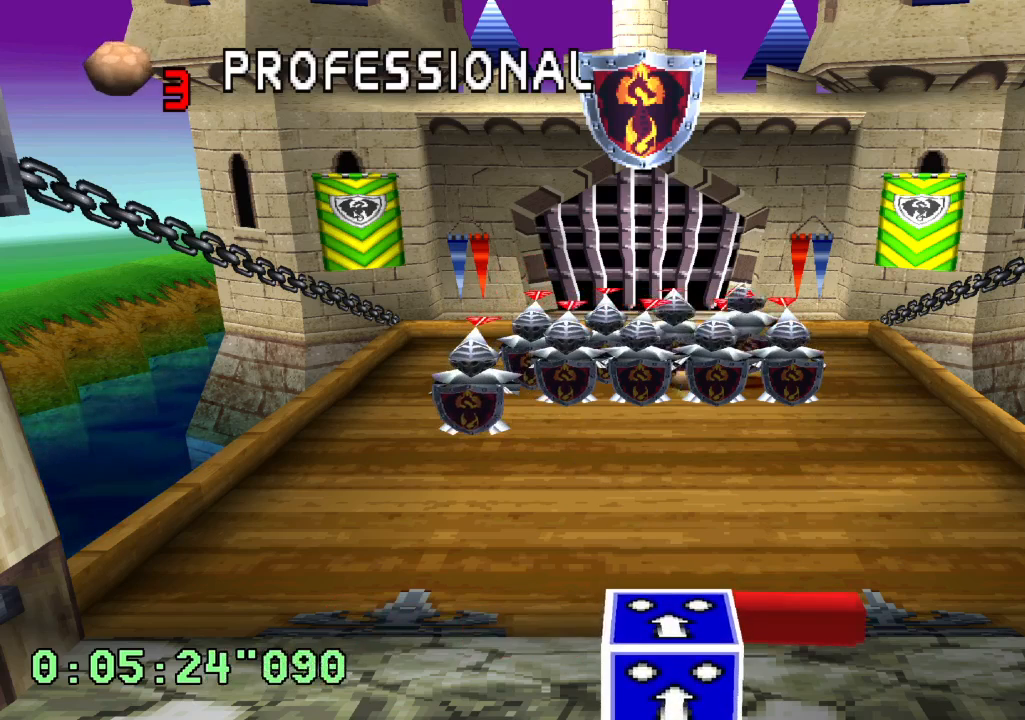
{"buttons": [], "left_stick": "center", "right_stick": "center", "events": [[133, "DPAD_LEFT", "up"]]}
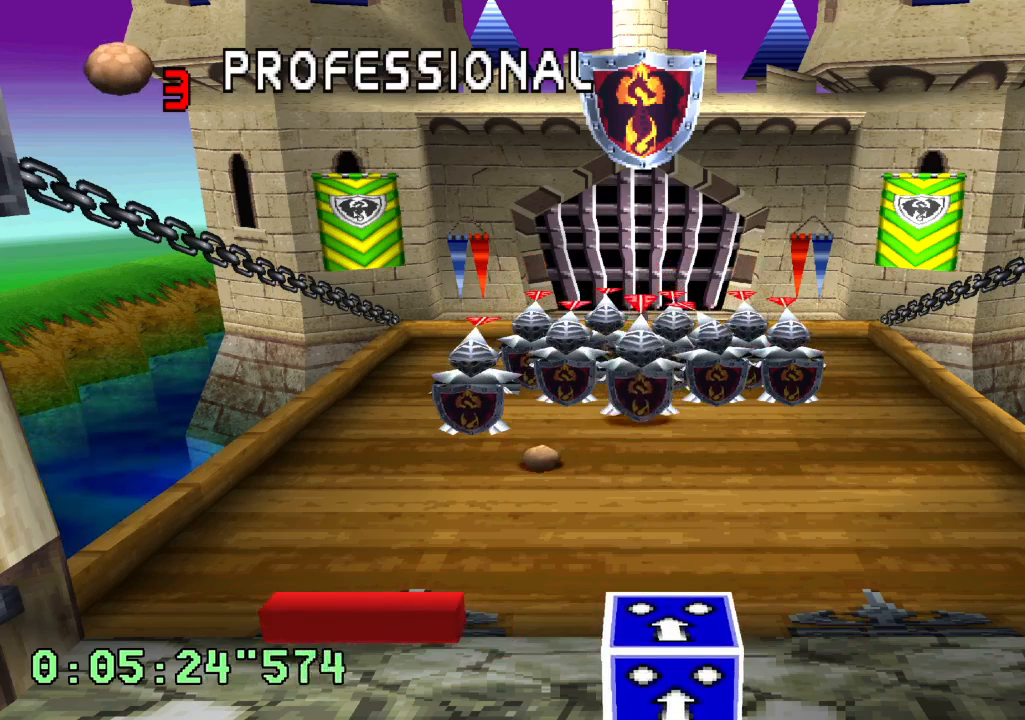
{"buttons": ["R1"], "left_stick": "center", "right_stick": "center", "events": [[33, "DPAD_LEFT", "down"], [33, "R1", "down"], [133, "DPAD_LEFT", "up"]]}
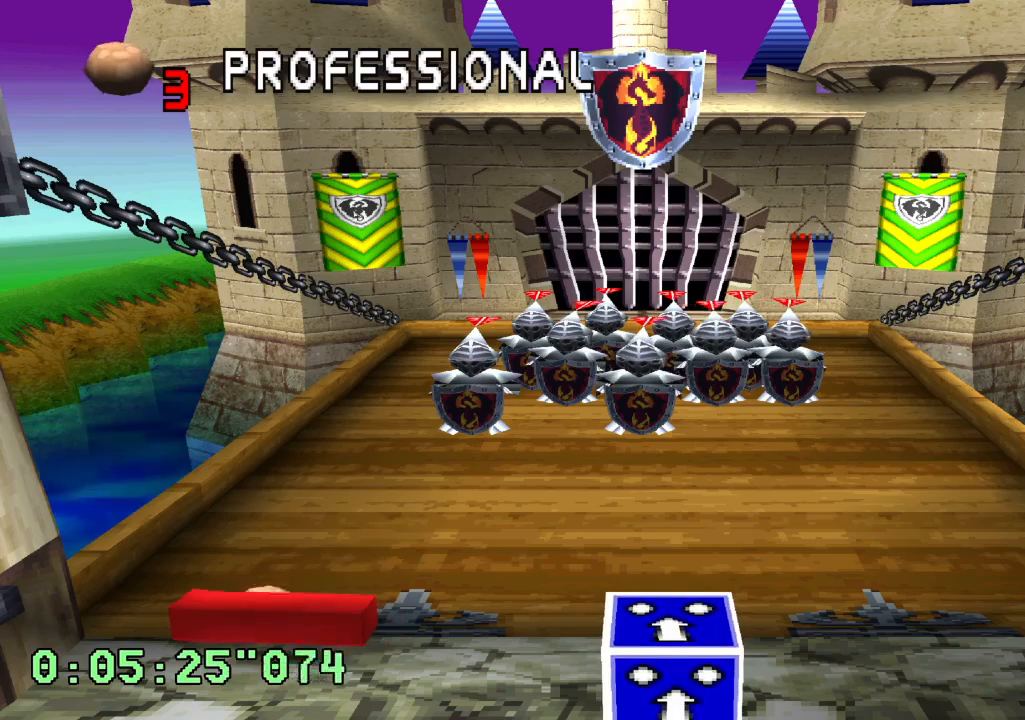
{"buttons": [], "left_stick": "center", "right_stick": "center", "events": [[67, "R1", "up"]]}
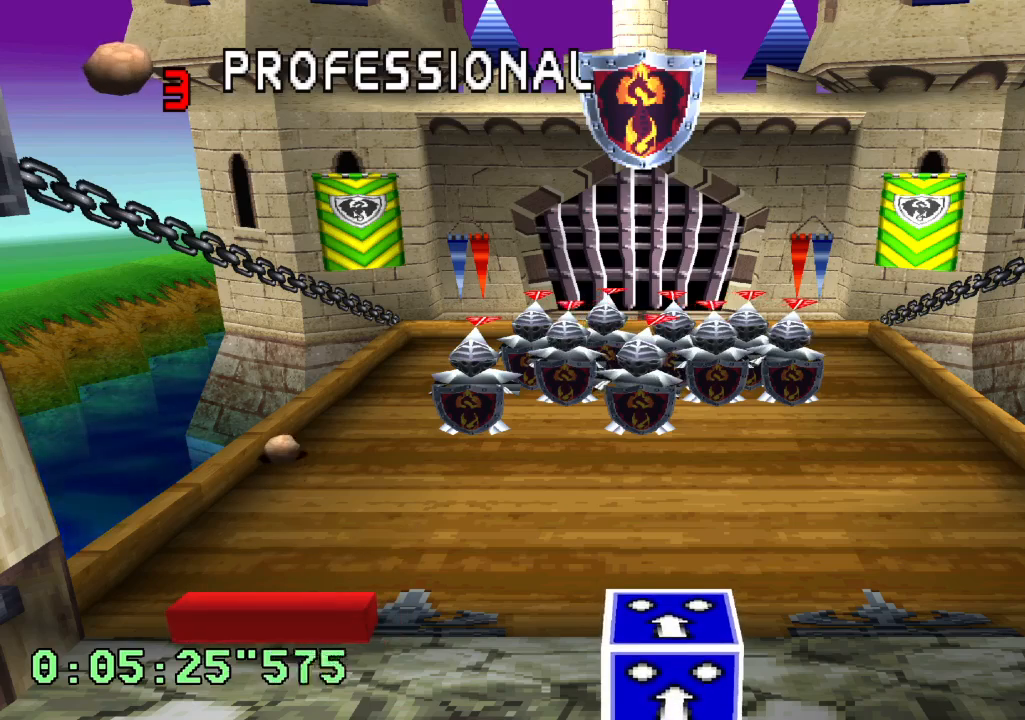
{"buttons": [], "left_stick": "center", "right_stick": "center", "events": []}
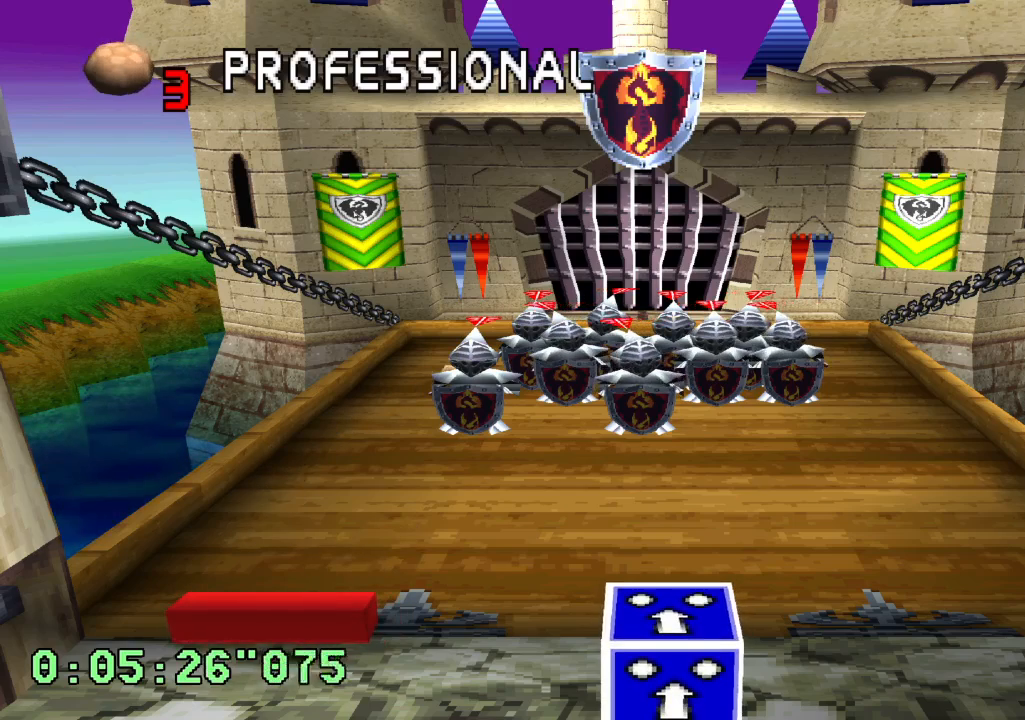
{"buttons": ["DPAD_RIGHT"], "left_stick": "center", "right_stick": "center", "events": [[250, "DPAD_RIGHT", "down"]]}
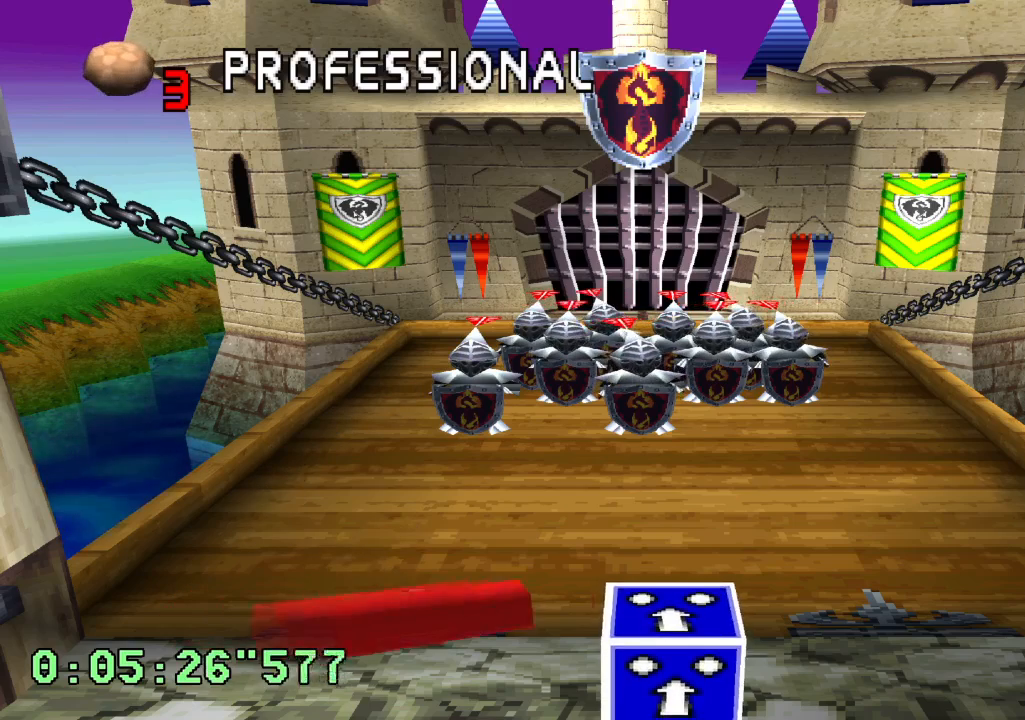
{"buttons": [], "left_stick": "center", "right_stick": "center", "events": [[50, "DPAD_RIGHT", "up"]]}
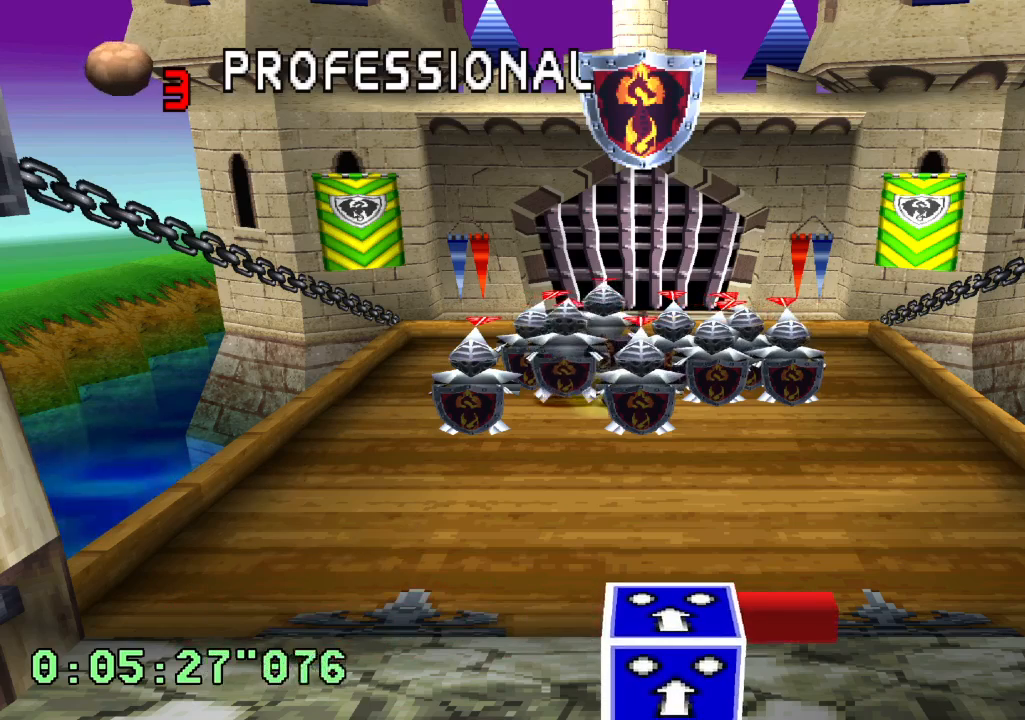
{"buttons": [], "left_stick": "center", "right_stick": "center", "events": [[333, "DPAD_RIGHT", "down"], [400, "DPAD_RIGHT", "up"]]}
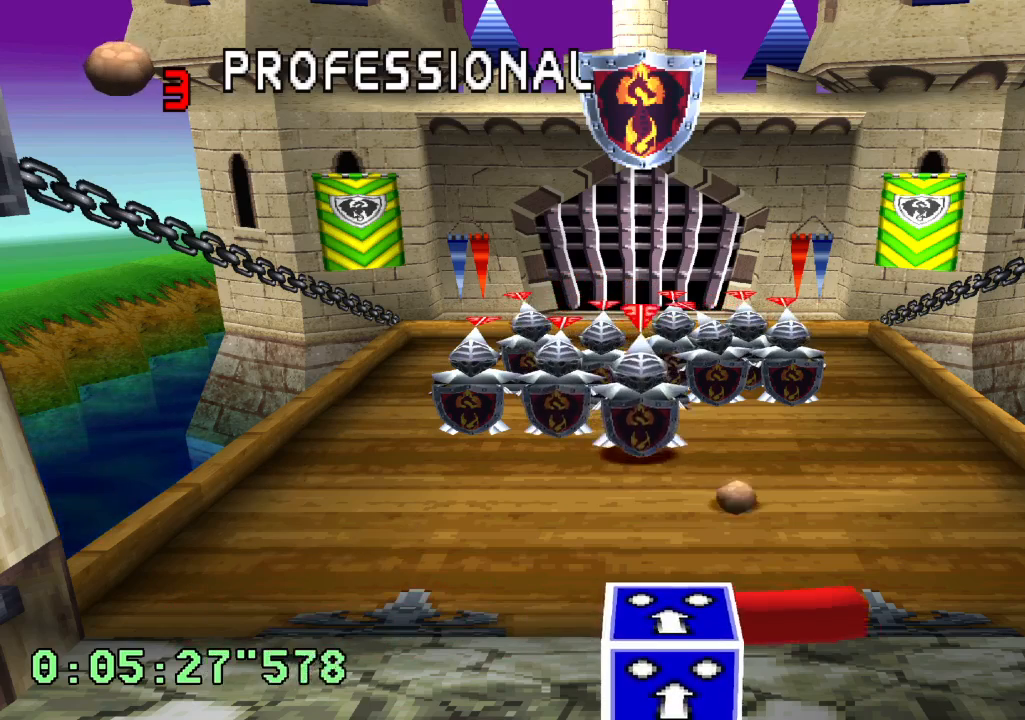
{"buttons": [], "left_stick": "center", "right_stick": "center", "events": []}
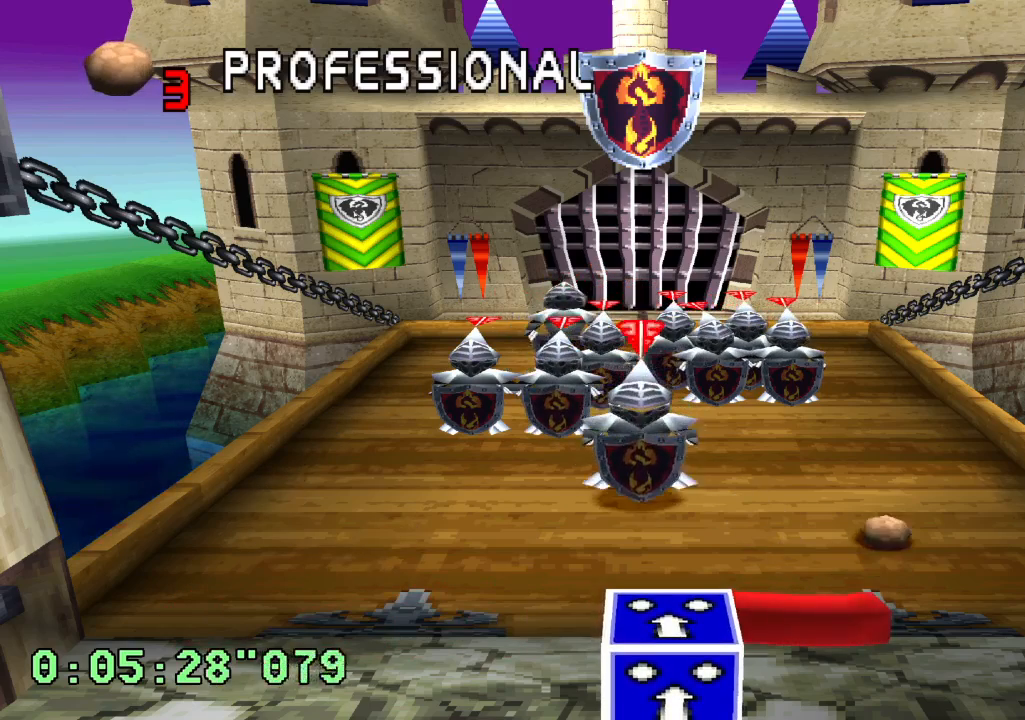
{"buttons": [], "left_stick": "center", "right_stick": "center", "events": [[100, "DPAD_RIGHT", "down"], [317, "DPAD_RIGHT", "up"]]}
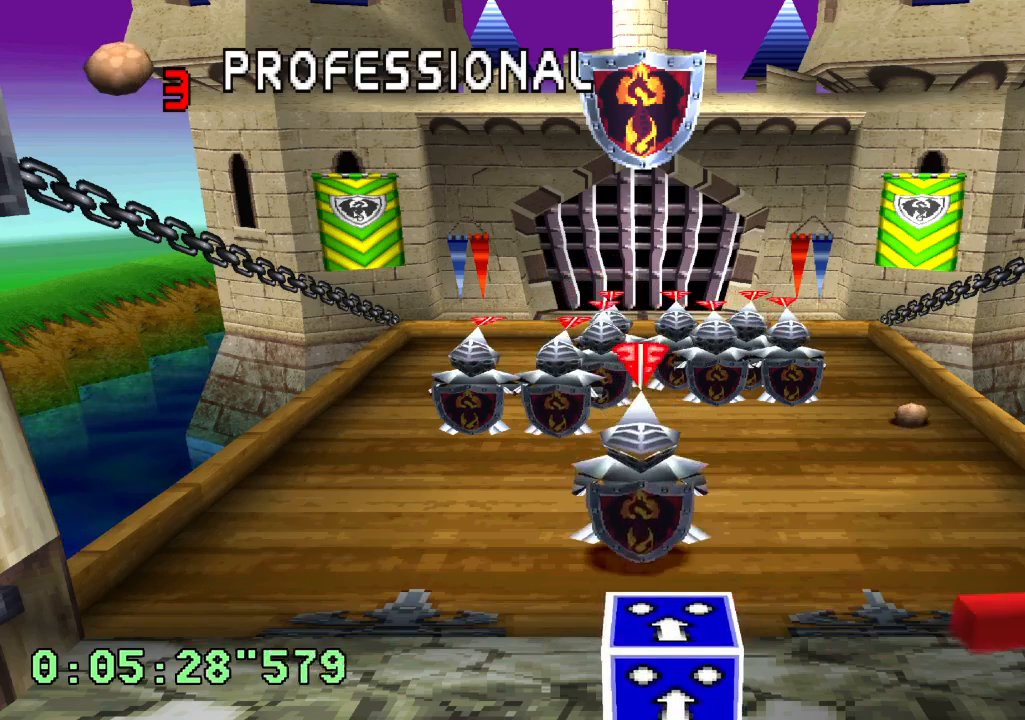
{"buttons": [], "left_stick": "center", "right_stick": "center", "events": []}
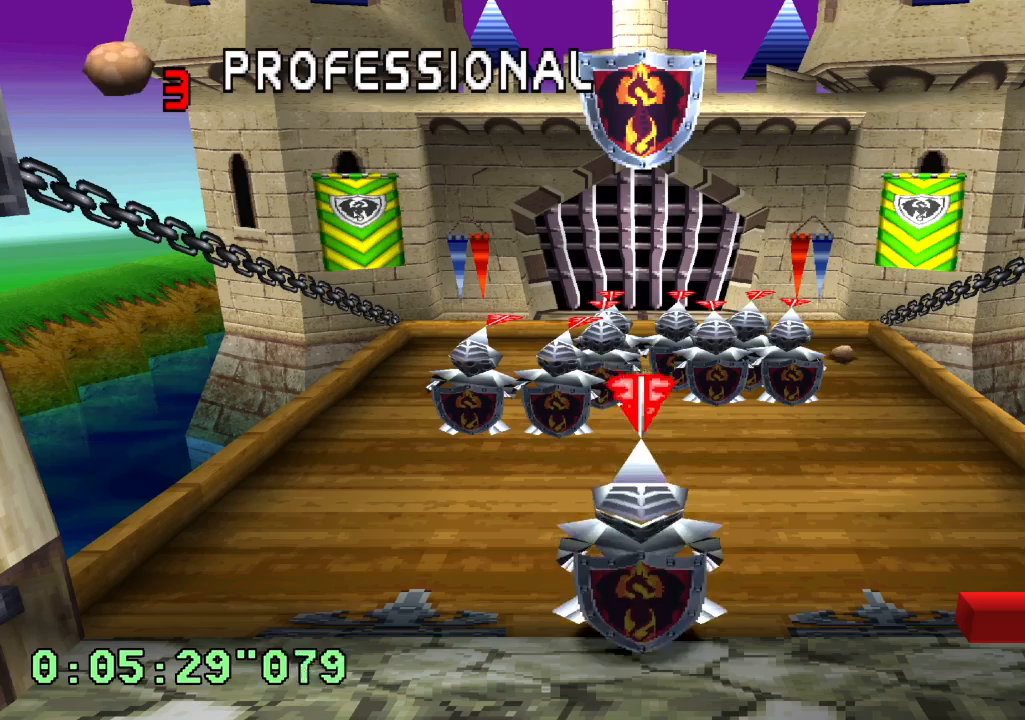
{"buttons": [], "left_stick": "center", "right_stick": "center", "events": []}
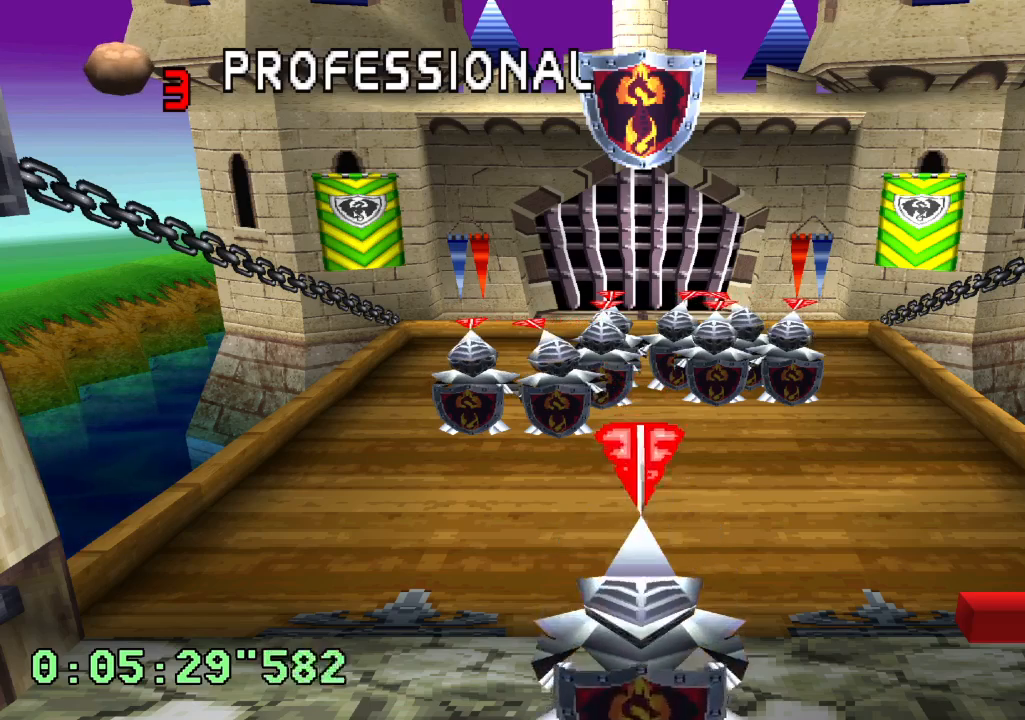
{"buttons": [], "left_stick": "center", "right_stick": "center", "events": [[50, "DPAD_LEFT", "down"], [367, "DPAD_LEFT", "up"]]}
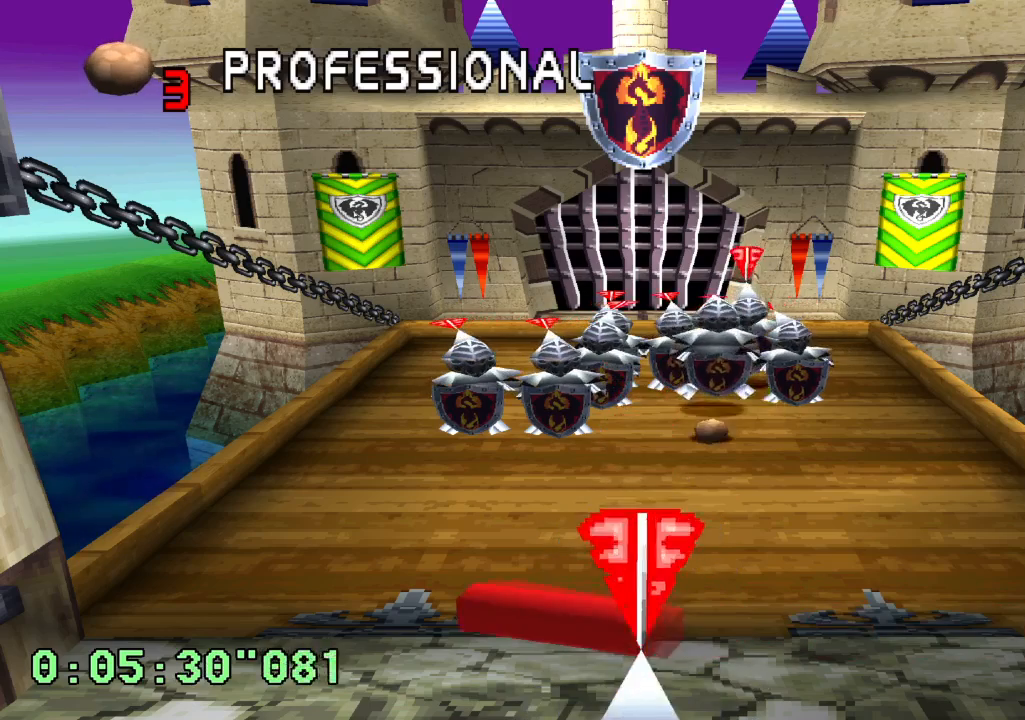
{"buttons": ["L1"], "left_stick": "center", "right_stick": "center", "events": [[417, "L1", "down"]]}
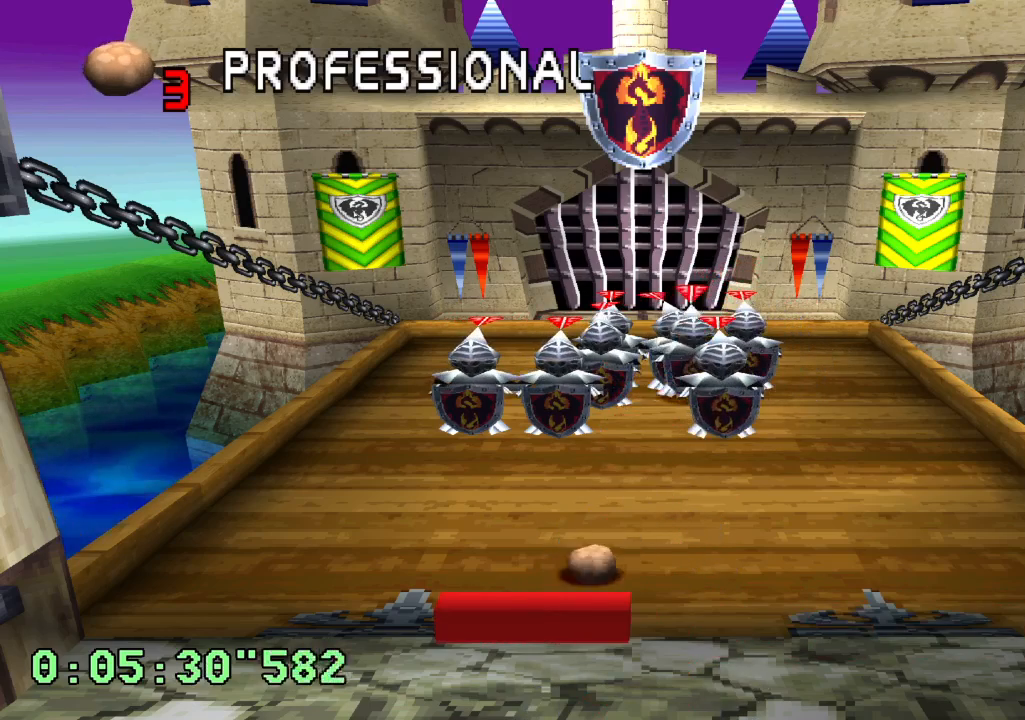
{"buttons": [], "left_stick": "center", "right_stick": "center", "events": [[200, "L1", "up"]]}
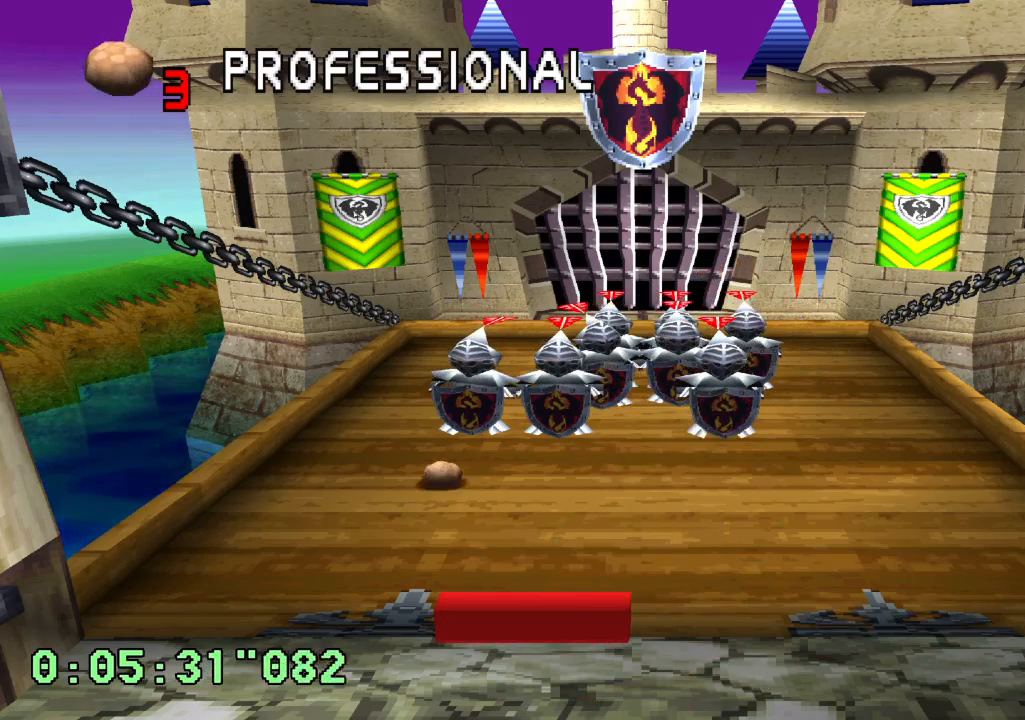
{"buttons": [], "left_stick": "center", "right_stick": "center", "events": []}